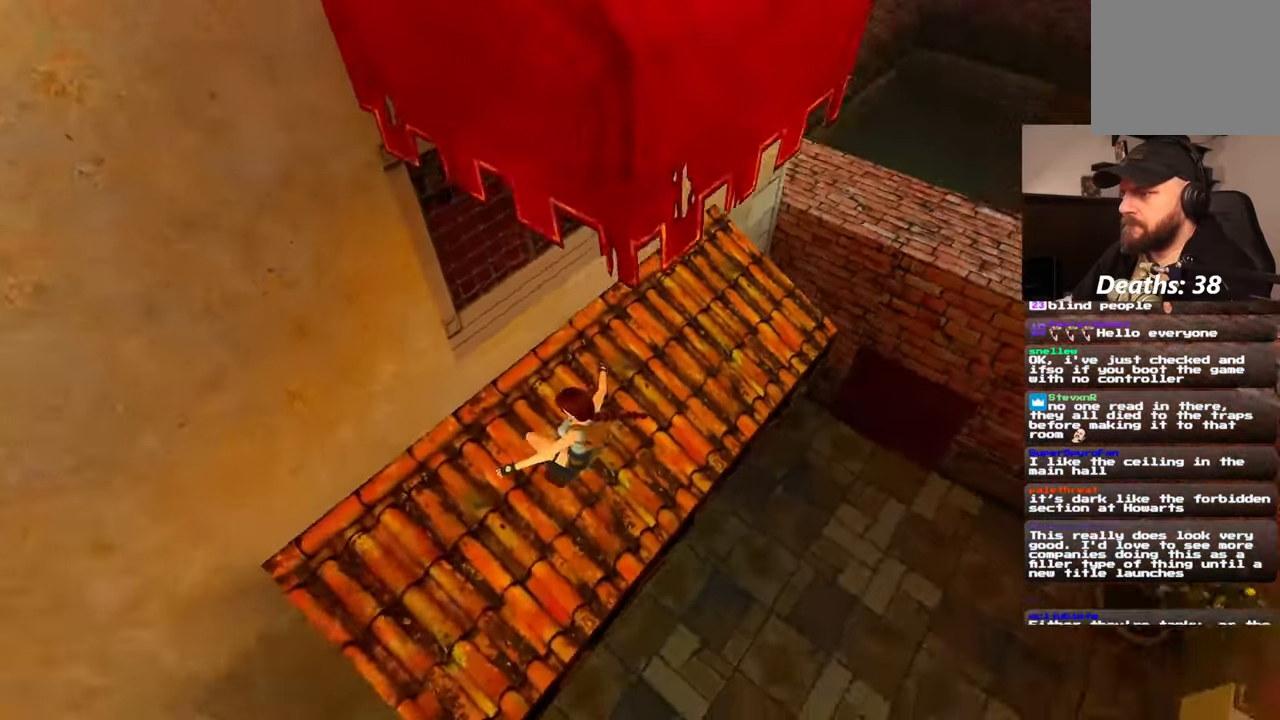
Gameplay with a controller (PlayStation layout); each line is a JSON object with the inputs held at the frame after it (dt_ms = milliseconds from this image to that frame). "events" lists button and stick changes between this image and that frame as [ms after this image, input, new state], when the widget could be followed in between. Not read: HOME L2 L3 R2 R3 START.
{"dt_ms": 500, "buttons": [], "left_stick": "up", "right_stick": "center", "events": [[17, "right_stick", "up-right"], [217, "left_stick", "up"], [283, "right_stick", "center"]]}
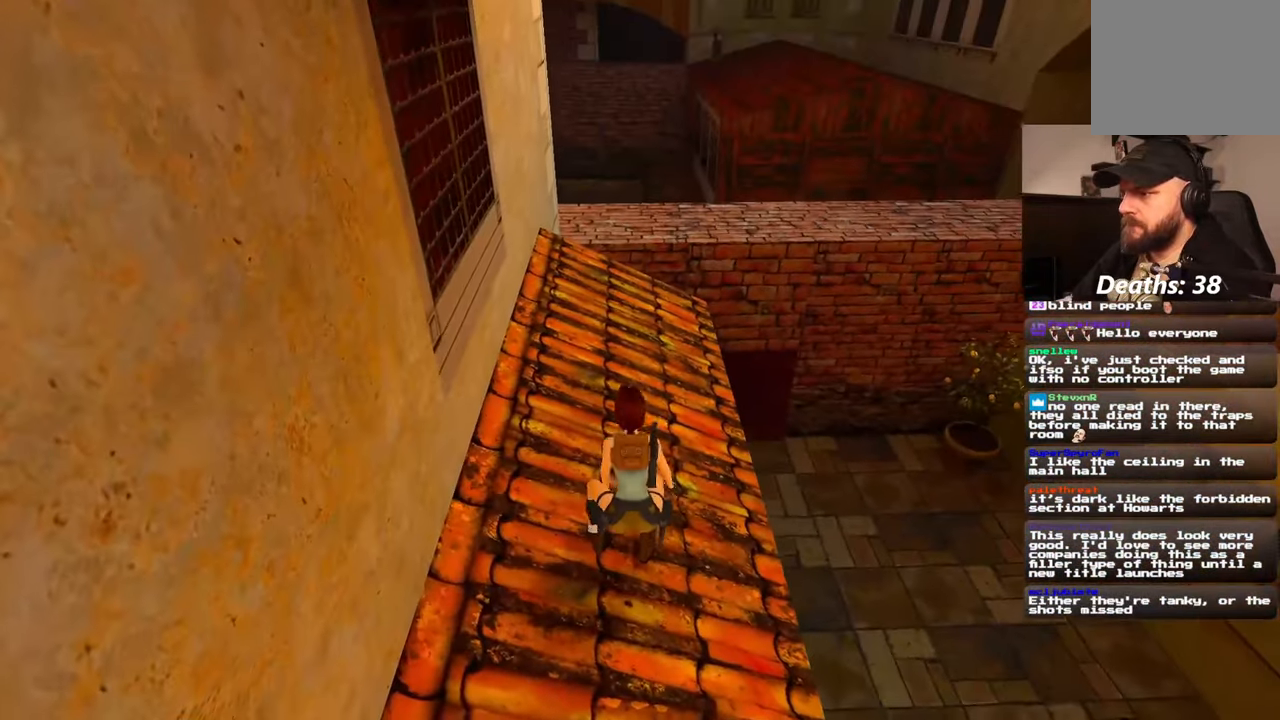
{"dt_ms": 500, "buttons": [], "left_stick": "up", "right_stick": "center", "events": []}
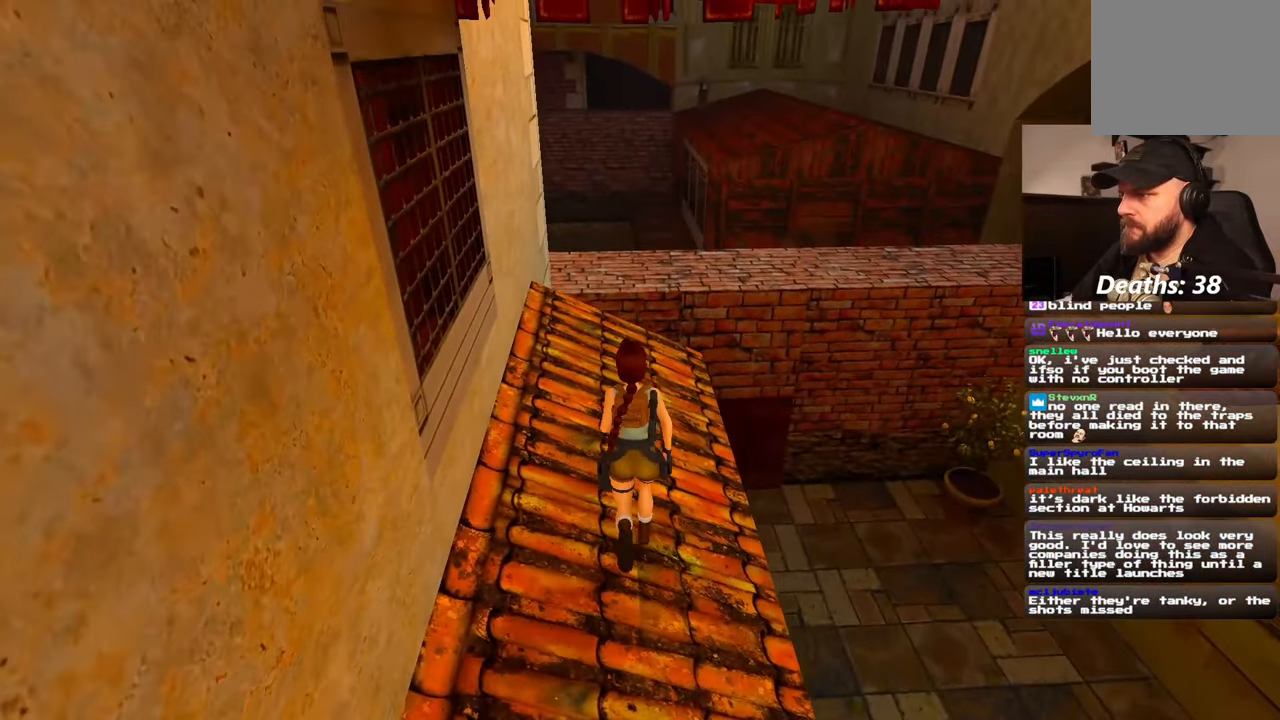
{"dt_ms": 1000, "buttons": [], "left_stick": "up-right", "right_stick": "center"}
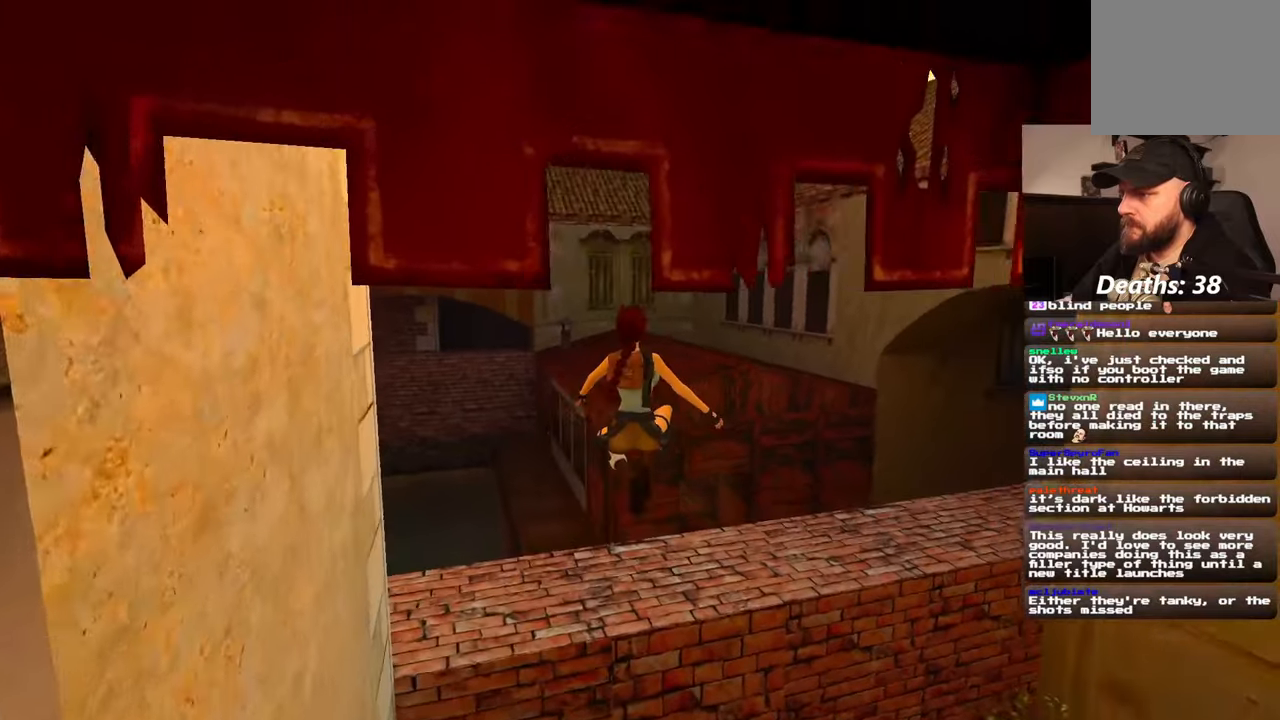
{"dt_ms": 500, "buttons": [], "left_stick": "center", "right_stick": "center", "events": [[117, "left_stick", "right"], [400, "left_stick", "up"], [467, "left_stick", "center"]]}
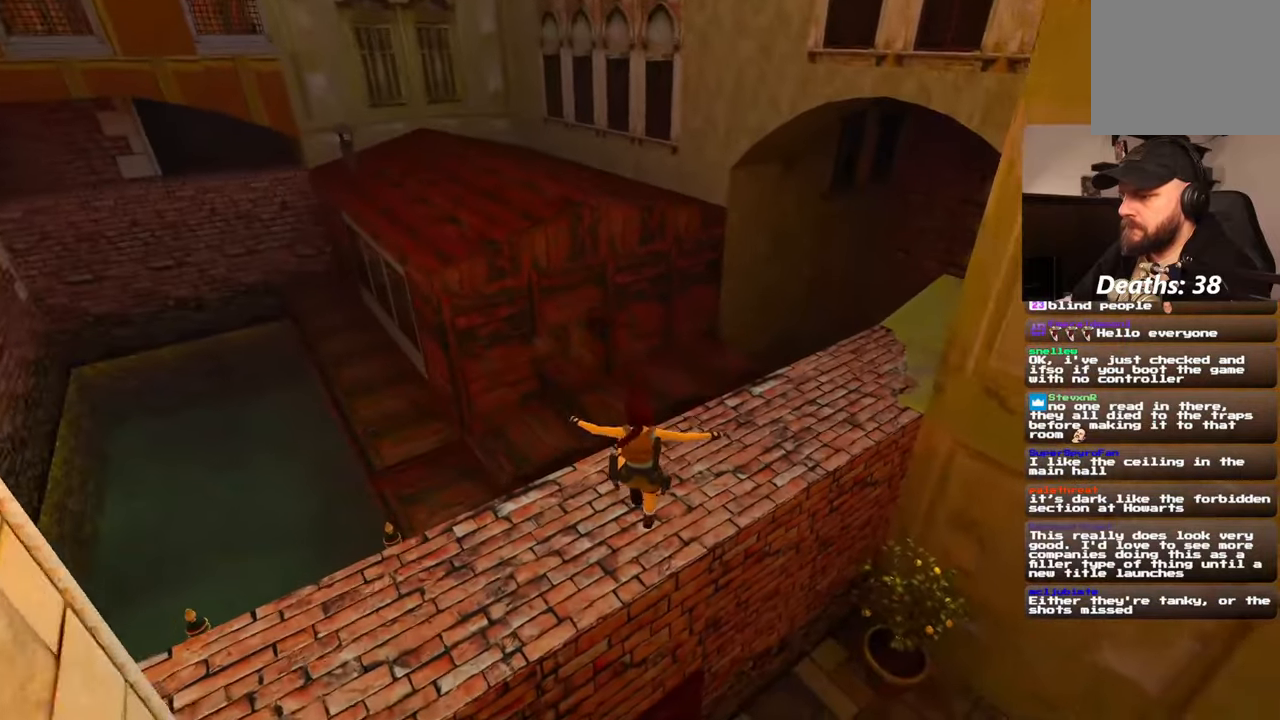
{"dt_ms": 500, "buttons": [], "left_stick": "center", "right_stick": "down", "events": [[300, "right_stick", "down"]]}
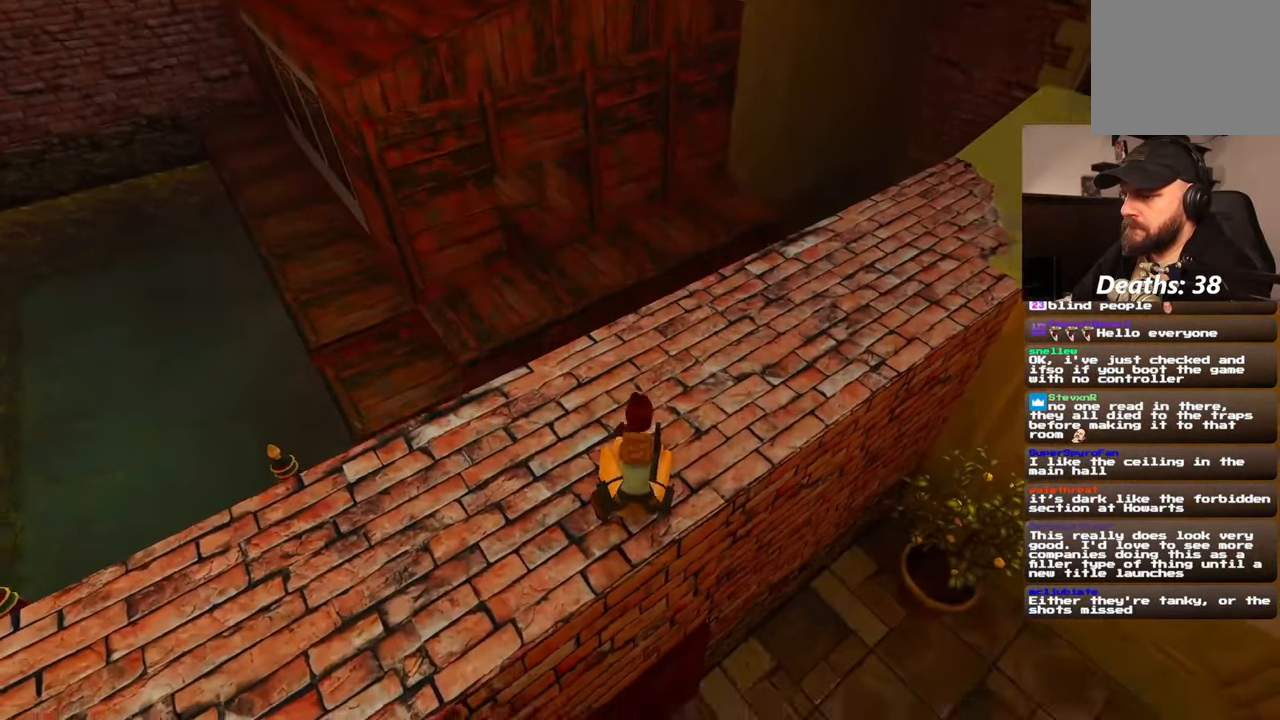
{"dt_ms": 500, "buttons": [], "left_stick": "center", "right_stick": "center", "events": [[200, "right_stick", "center"]]}
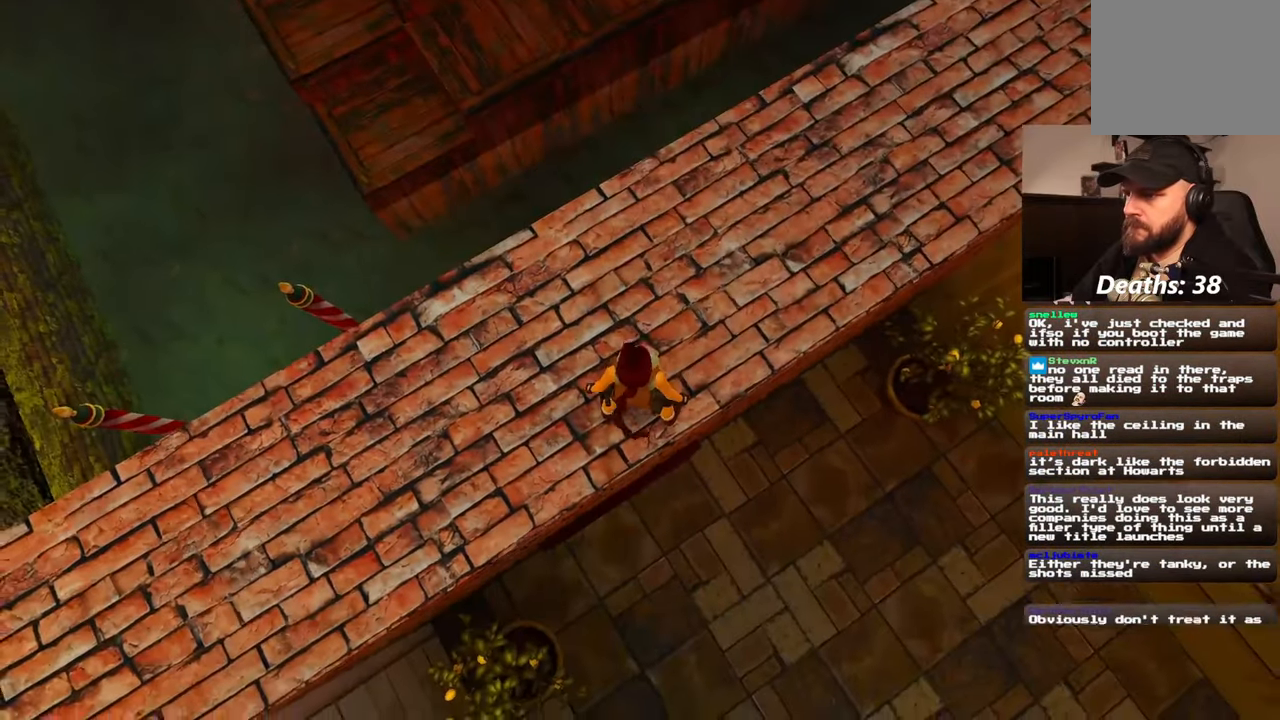
{"dt_ms": 500, "buttons": [], "left_stick": "center", "right_stick": "up", "events": [[50, "right_stick", "up"]]}
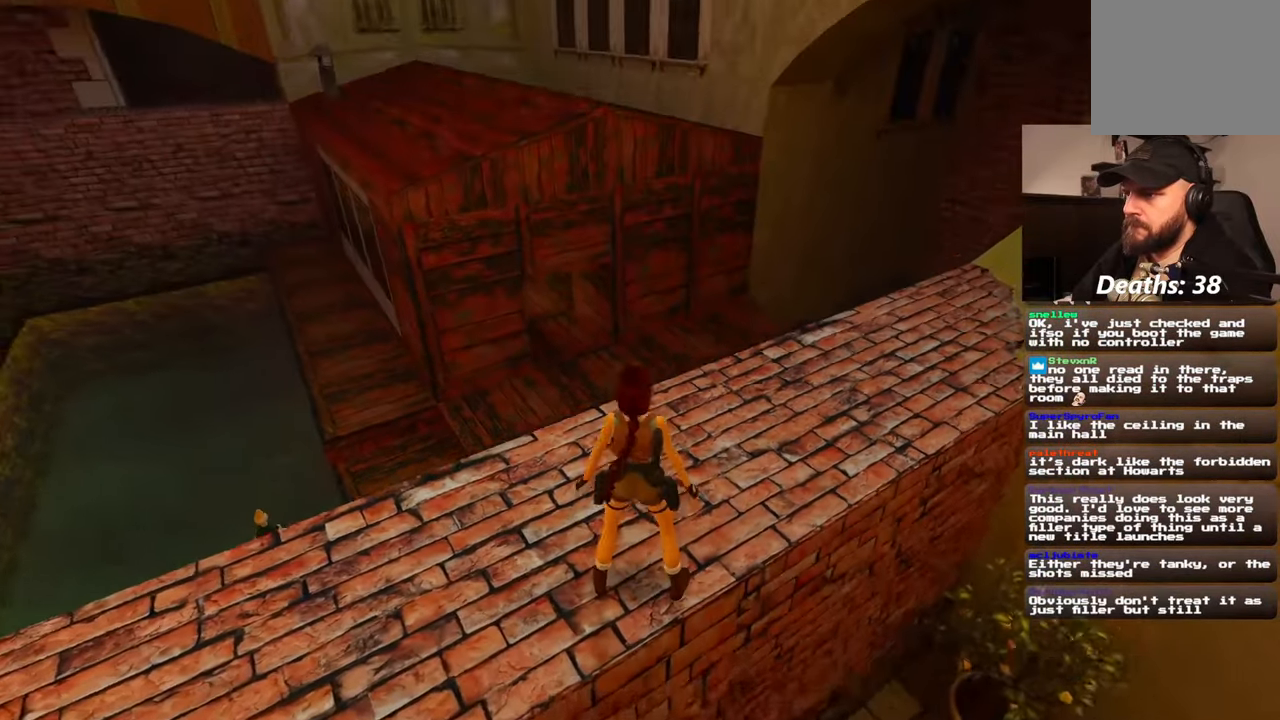
{"dt_ms": 500, "buttons": [], "left_stick": "center", "right_stick": "center", "events": [[50, "right_stick", "center"]]}
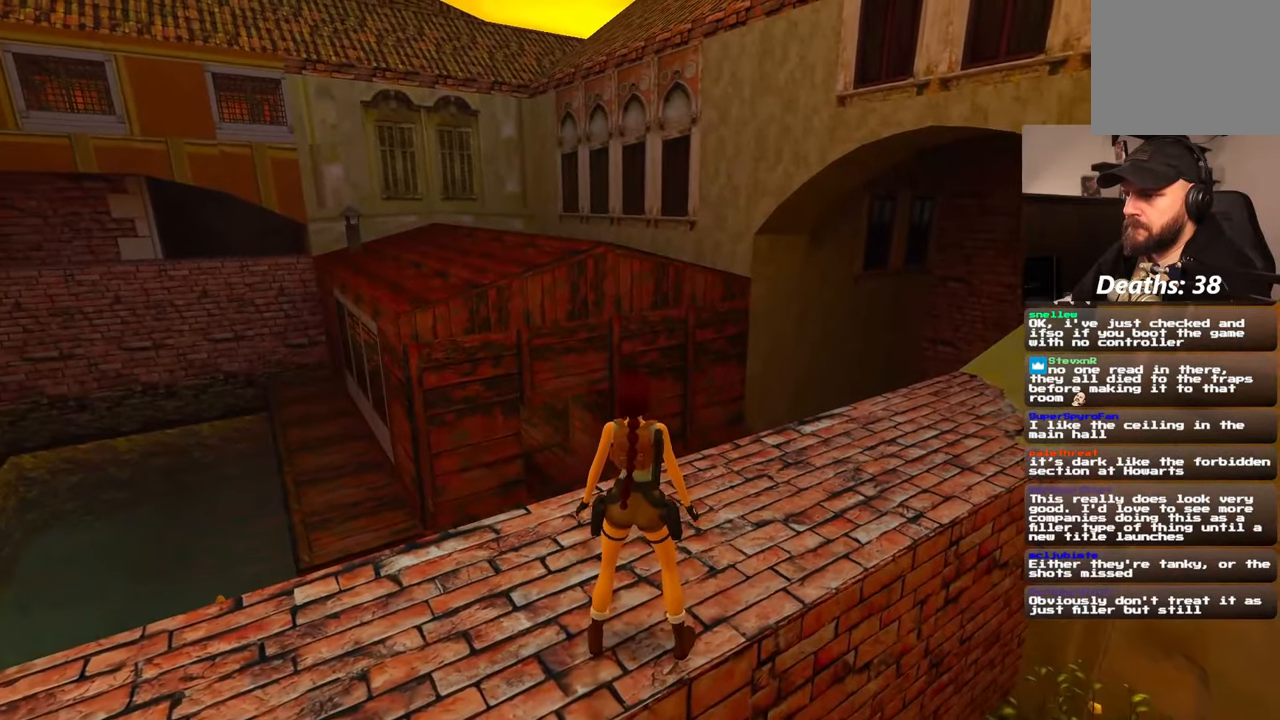
{"dt_ms": 500, "buttons": [], "left_stick": "up", "right_stick": "center", "events": [[50, "L1", "down"], [50, "left_stick", "up"], [50, "right_stick", "down-left"], [100, "L1", "up"], [183, "right_stick", "center"], [433, "R1", "down"], [483, "R1", "up"]]}